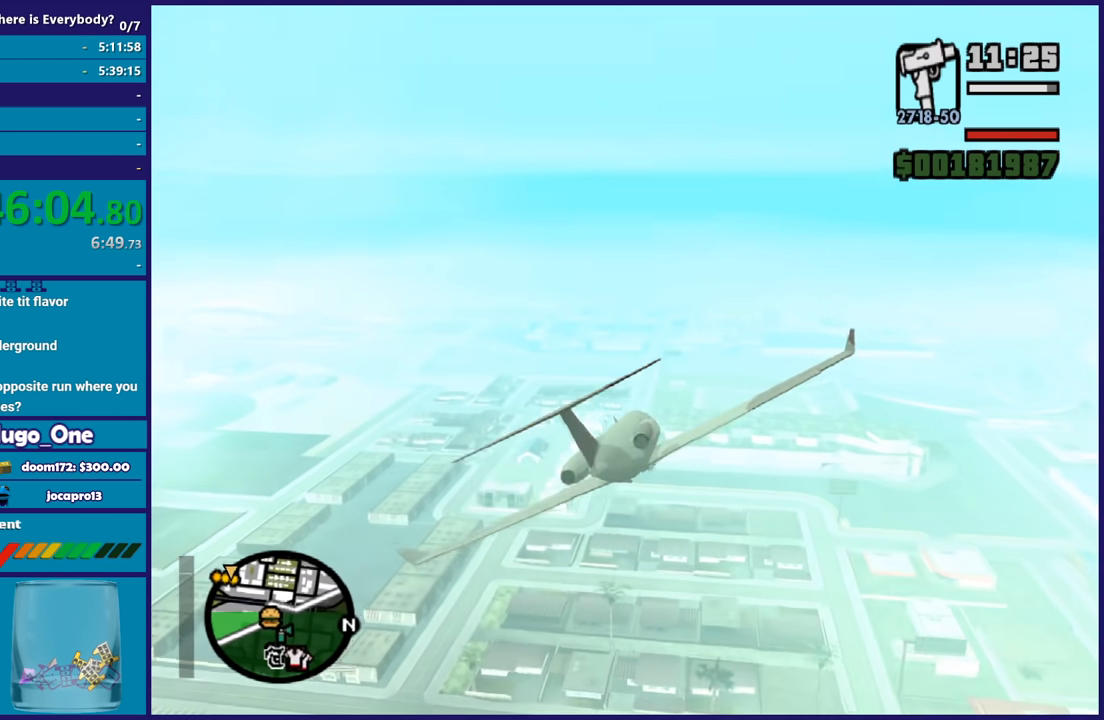
Gameplay with a controller (Xbox layout); each line is a JSON object with the inputs held at the frame after it. "button_events" lists button changes between this image and that frame as [ms after this image, input, new state], when the widget could be followed in between (sticks are given only as held states). Not read: R3.
{"buttons": ["R2"], "left_stick": "center", "right_stick": "up-left", "button_events": []}
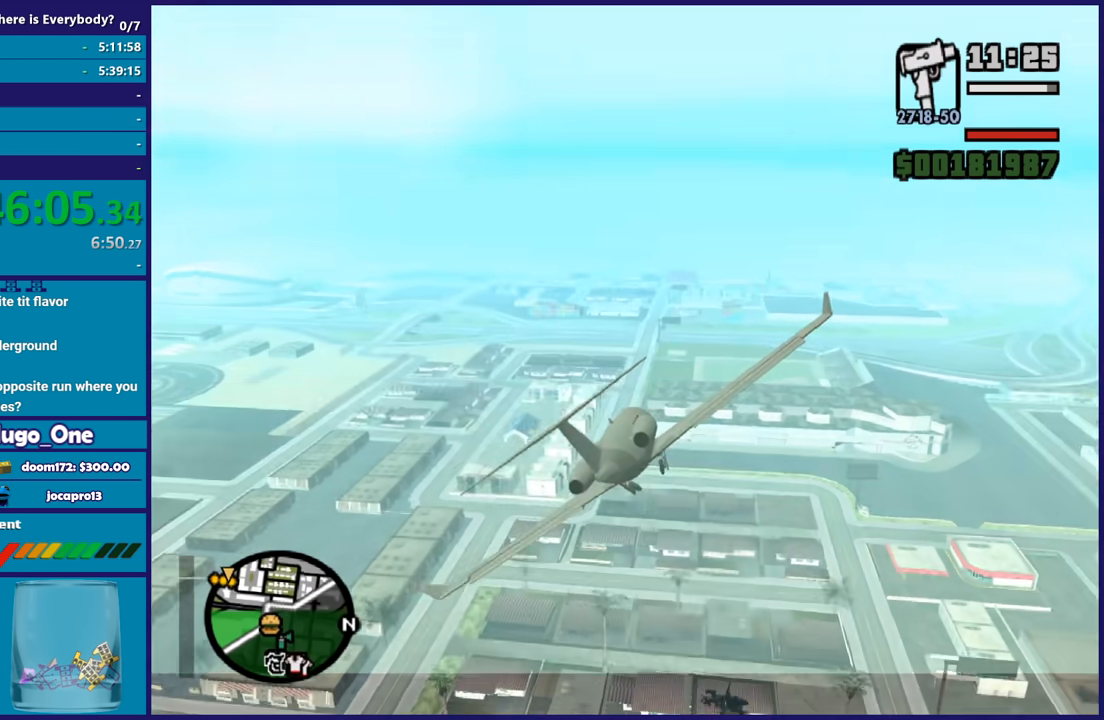
{"buttons": ["L1", "R2"], "left_stick": "up", "right_stick": "left", "button_events": [[33, "L1", "down"]]}
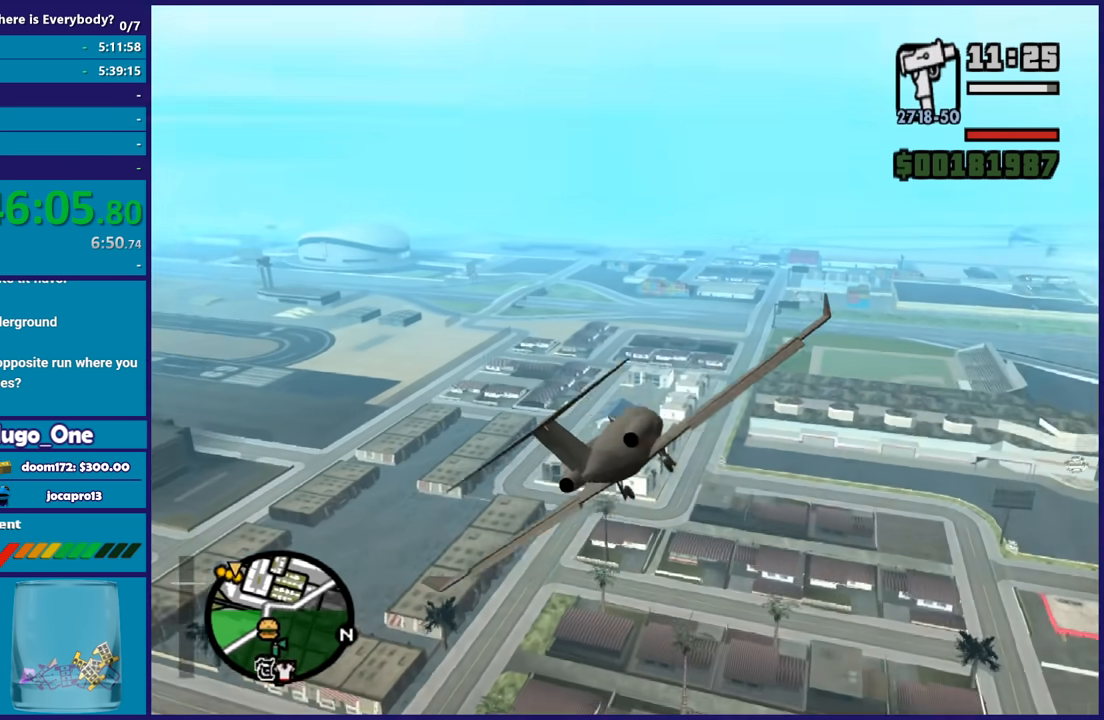
{"buttons": ["R2"], "left_stick": "center", "right_stick": "up-left", "button_events": [[301, "L1", "up"]]}
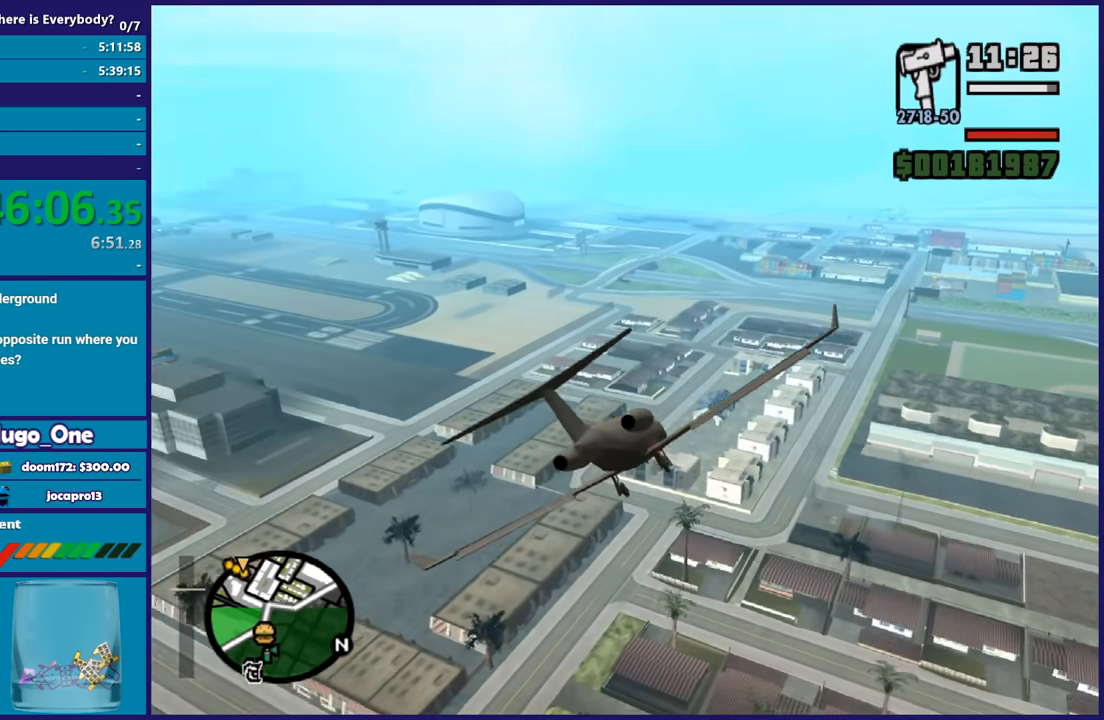
{"buttons": ["L1", "R2"], "left_stick": "center", "right_stick": "up-left", "button_events": [[400, "L1", "down"]]}
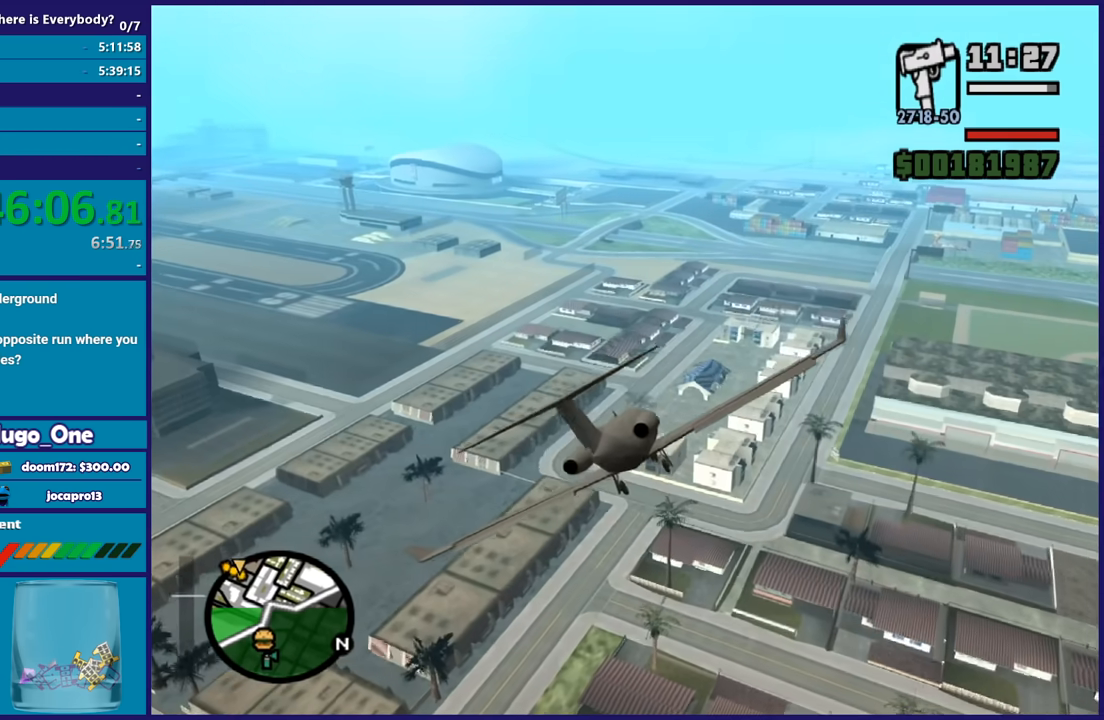
{"buttons": ["R2"], "left_stick": "center", "right_stick": "up-left", "button_events": [[67, "L1", "up"]]}